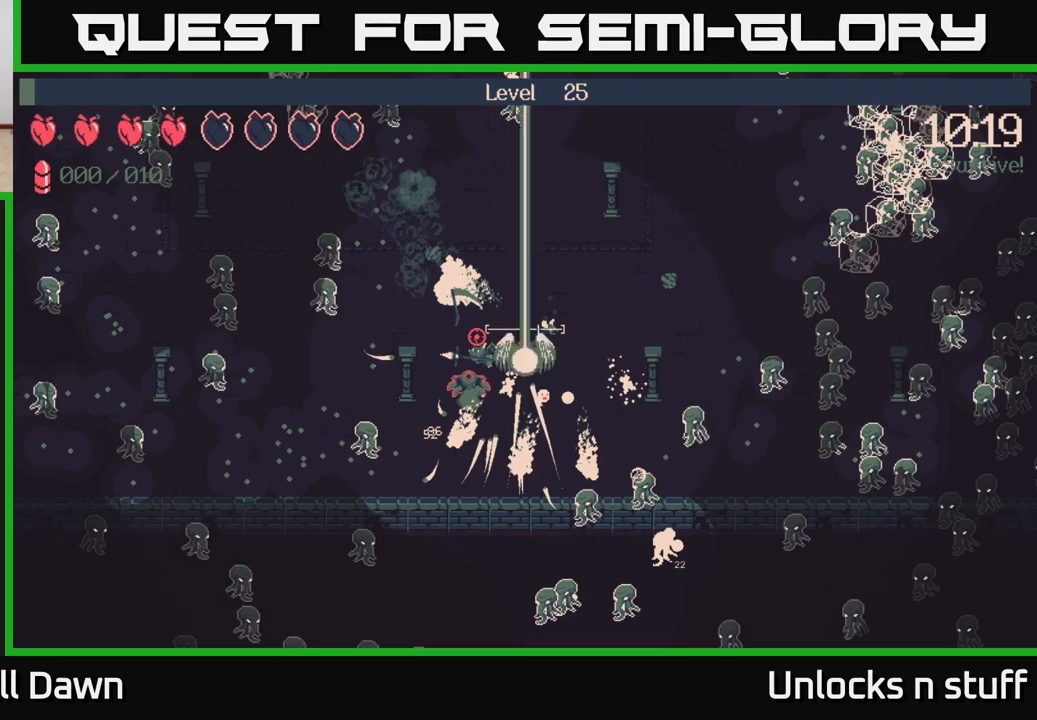
Gameplay with a controller (Xbox layout); each line is a JSON object with the inputs held at the frame after it. "events" lists button and stick changes between this image and that frame as [ms after this image, input, new state], when the widget could be followed in between.
{"buttons": [], "left_stick": "center", "right_stick": "center", "events": [[117, "right_stick", "up-left"], [217, "left_stick", "center"], [233, "right_stick", "center"]]}
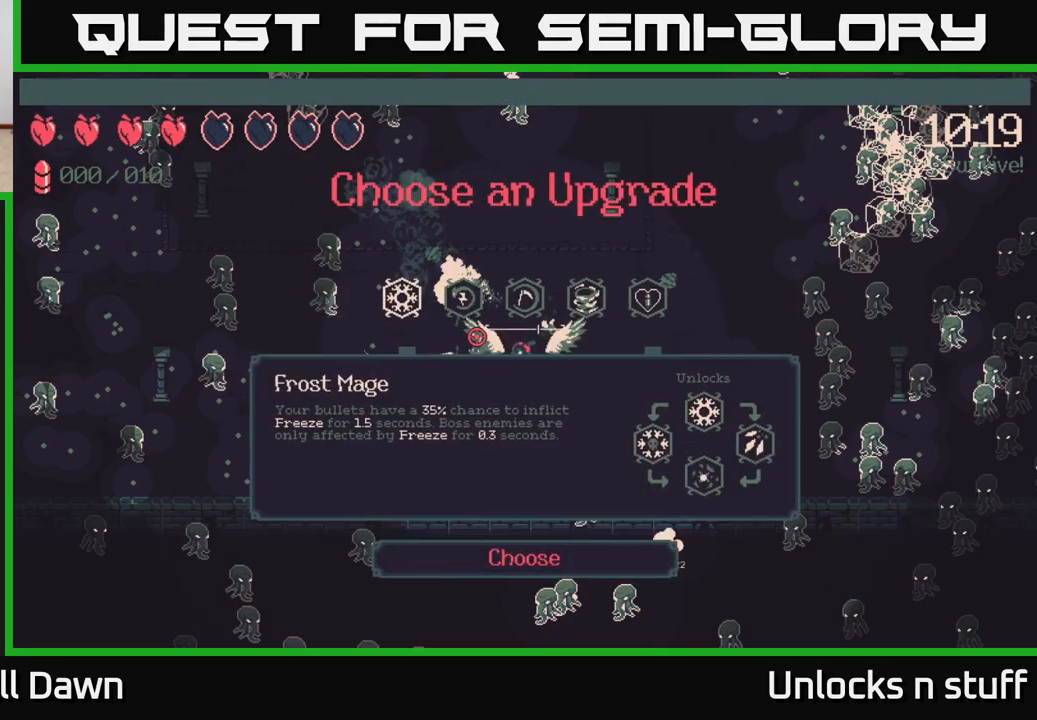
{"buttons": ["DPAD_RIGHT"], "left_stick": "center", "right_stick": "center", "events": [[483, "DPAD_RIGHT", "down"]]}
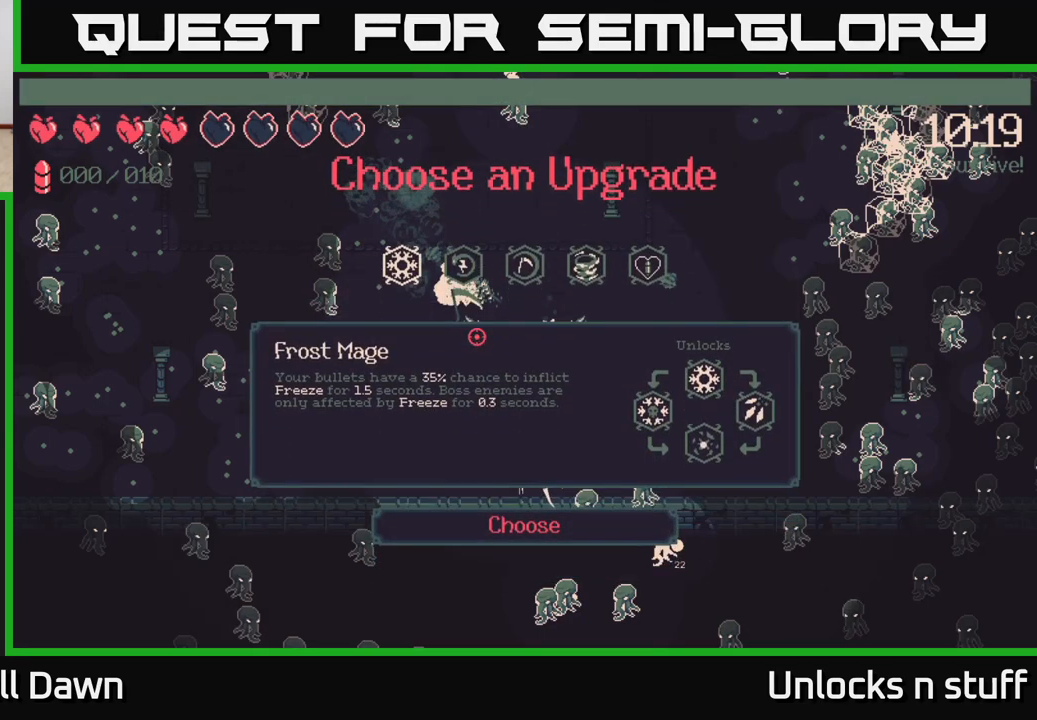
{"buttons": [], "left_stick": "center", "right_stick": "center", "events": [[50, "DPAD_RIGHT", "up"], [150, "DPAD_RIGHT", "down"], [217, "DPAD_RIGHT", "up"], [300, "DPAD_RIGHT", "down"], [417, "DPAD_RIGHT", "up"]]}
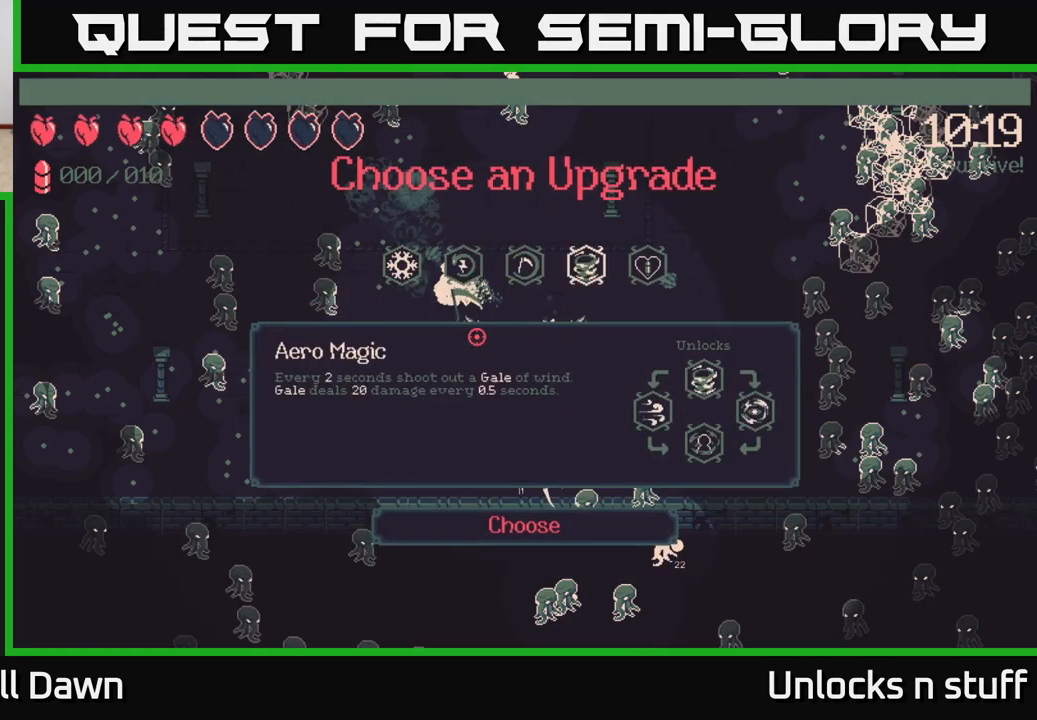
{"buttons": [], "left_stick": "center", "right_stick": "center", "events": [[183, "DPAD_LEFT", "down"], [317, "DPAD_LEFT", "up"]]}
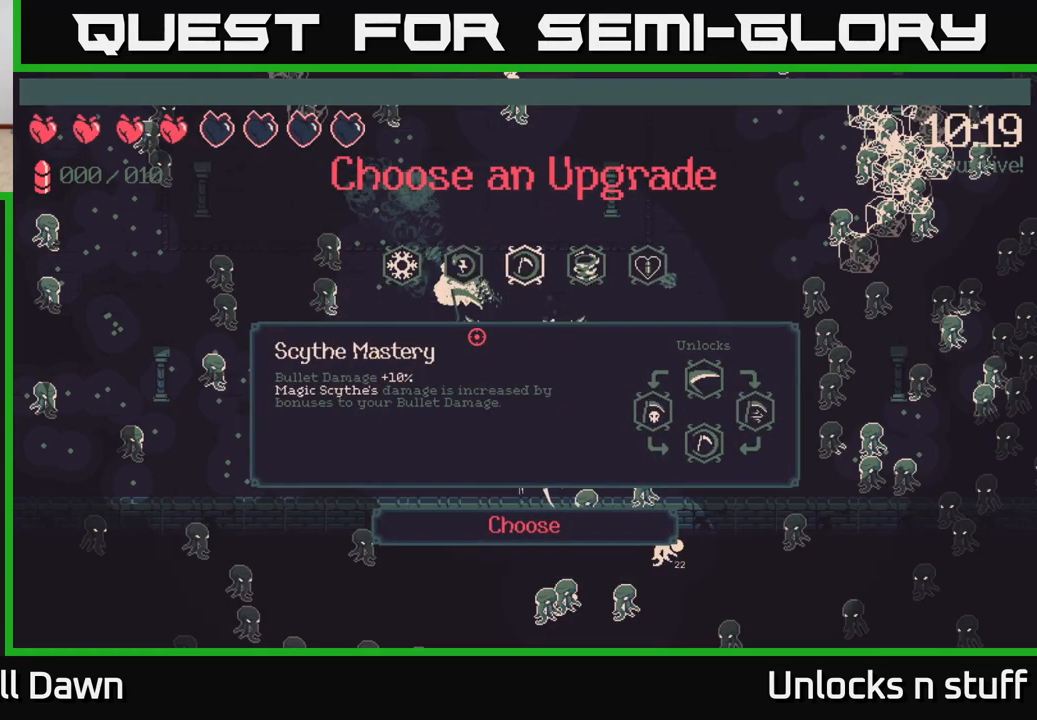
{"buttons": [], "left_stick": "center", "right_stick": "center", "events": []}
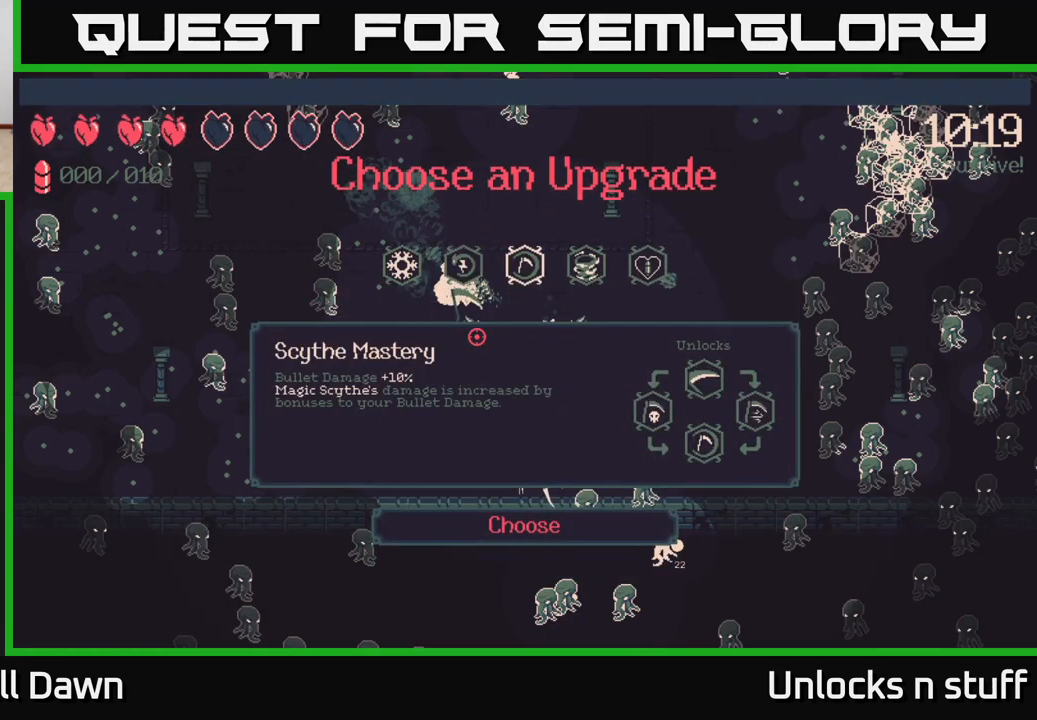
{"buttons": [], "left_stick": "center", "right_stick": "center", "events": []}
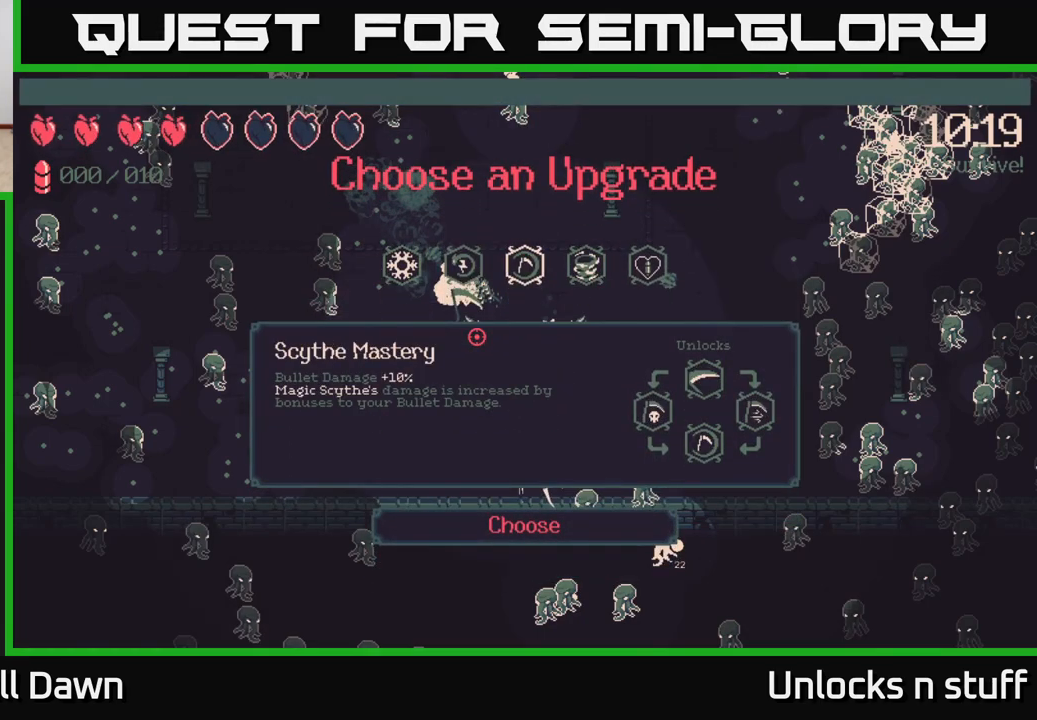
{"buttons": [], "left_stick": "center", "right_stick": "center", "events": []}
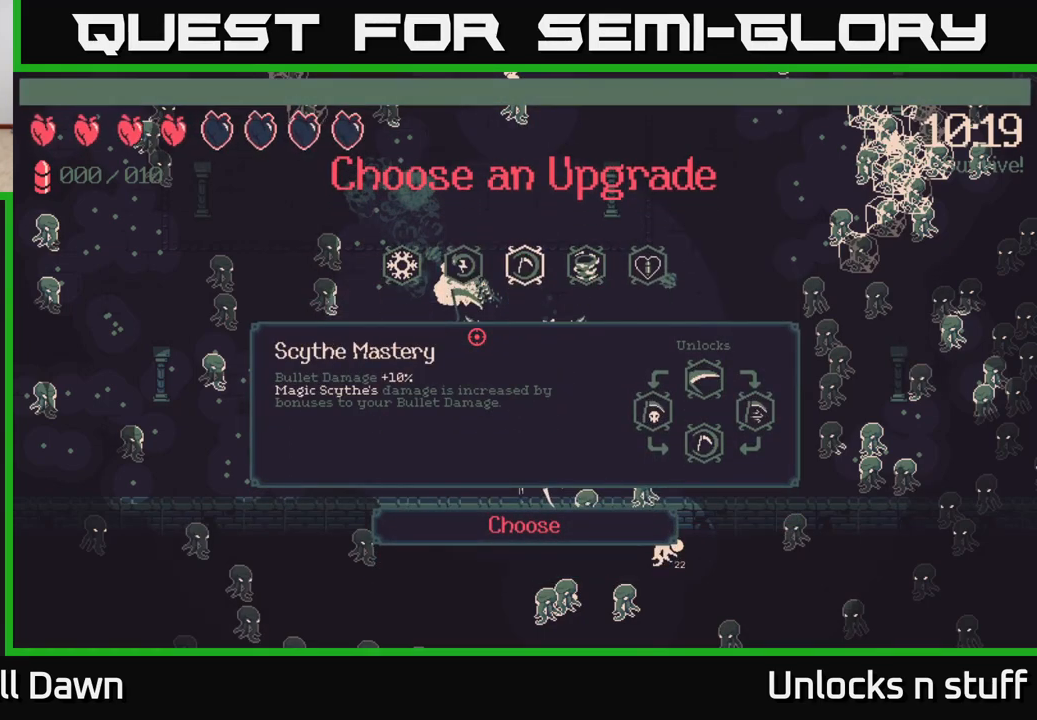
{"buttons": [], "left_stick": "center", "right_stick": "center", "events": [[200, "DPAD_LEFT", "down"], [317, "DPAD_LEFT", "up"]]}
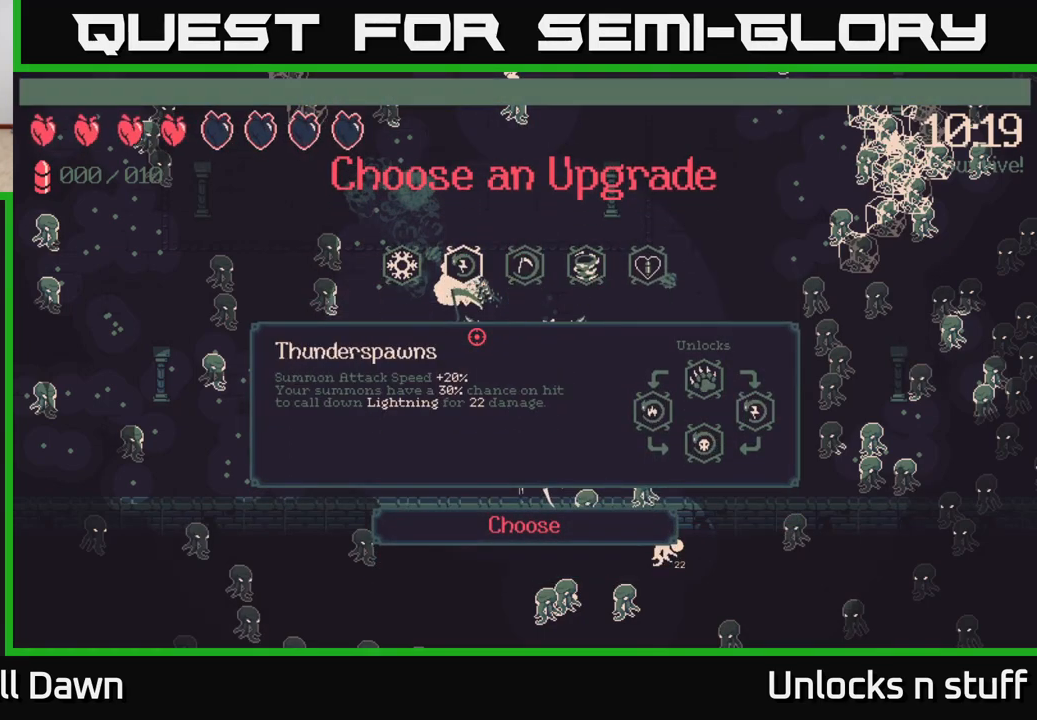
{"buttons": [], "left_stick": "center", "right_stick": "center", "events": []}
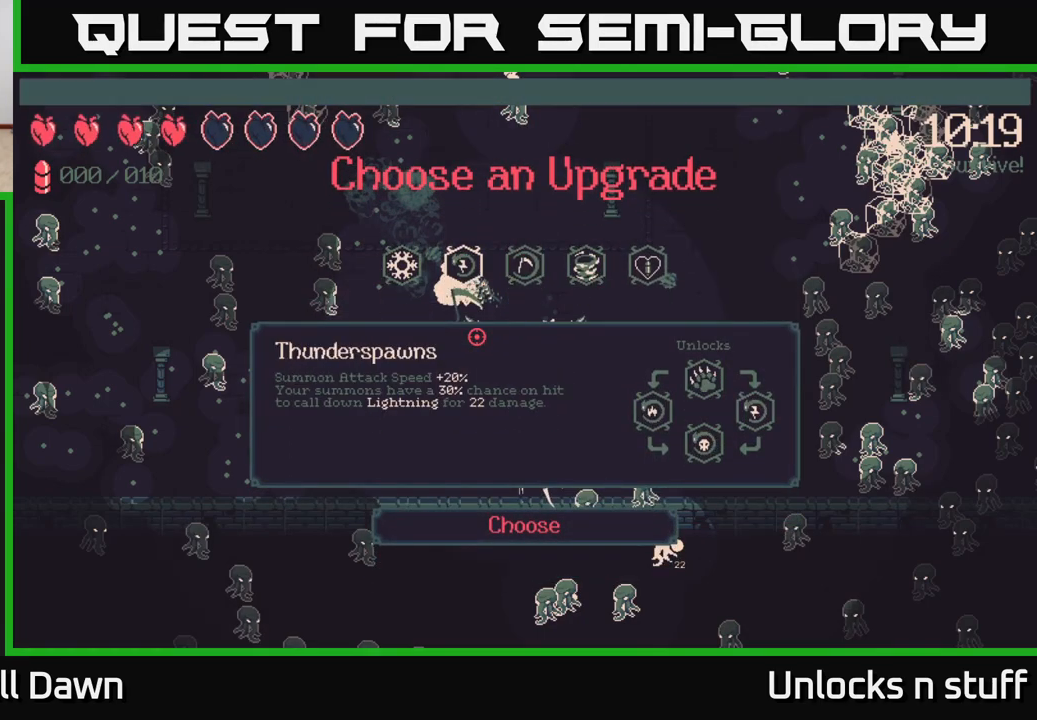
{"buttons": [], "left_stick": "center", "right_stick": "center", "events": []}
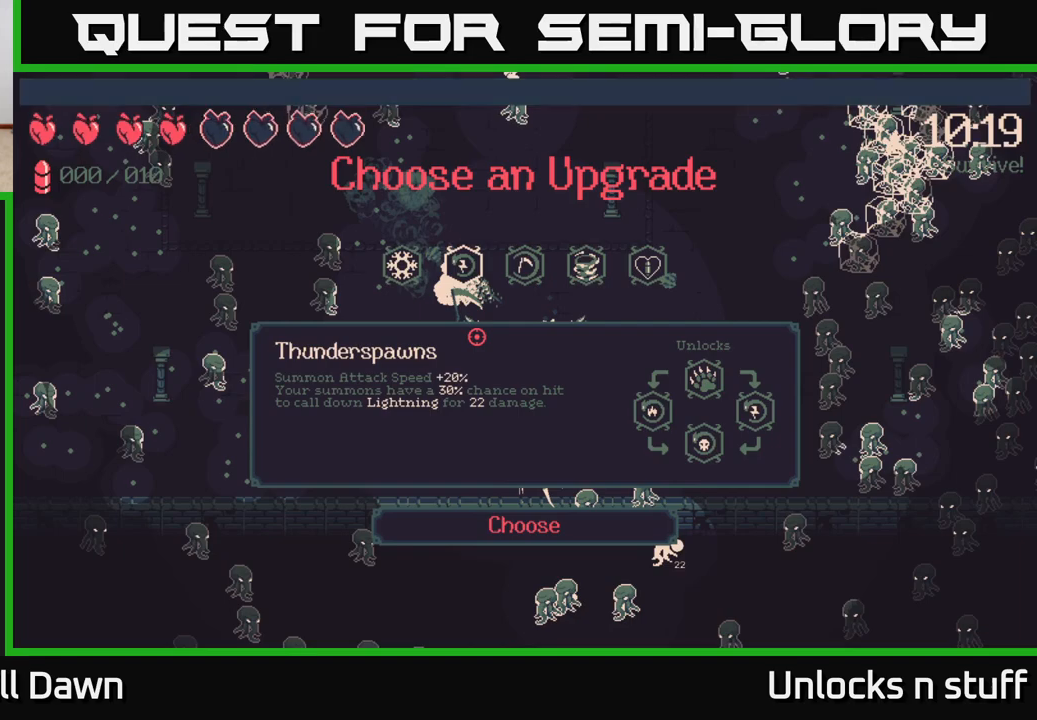
{"buttons": [], "left_stick": "center", "right_stick": "center", "events": []}
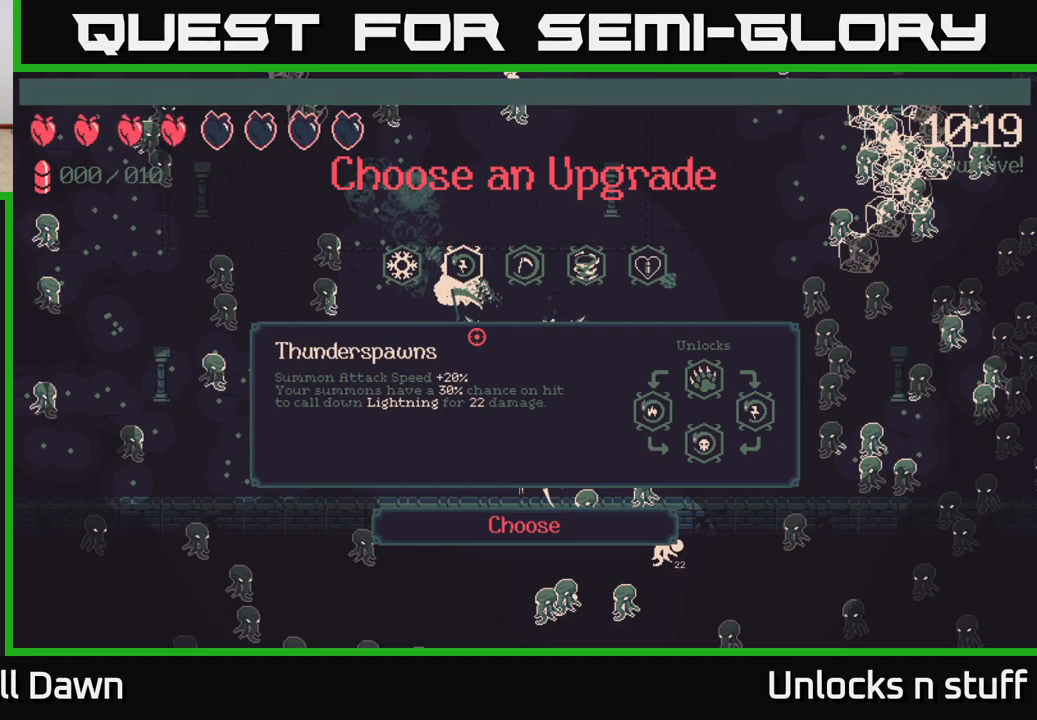
{"buttons": [], "left_stick": "center", "right_stick": "center", "events": []}
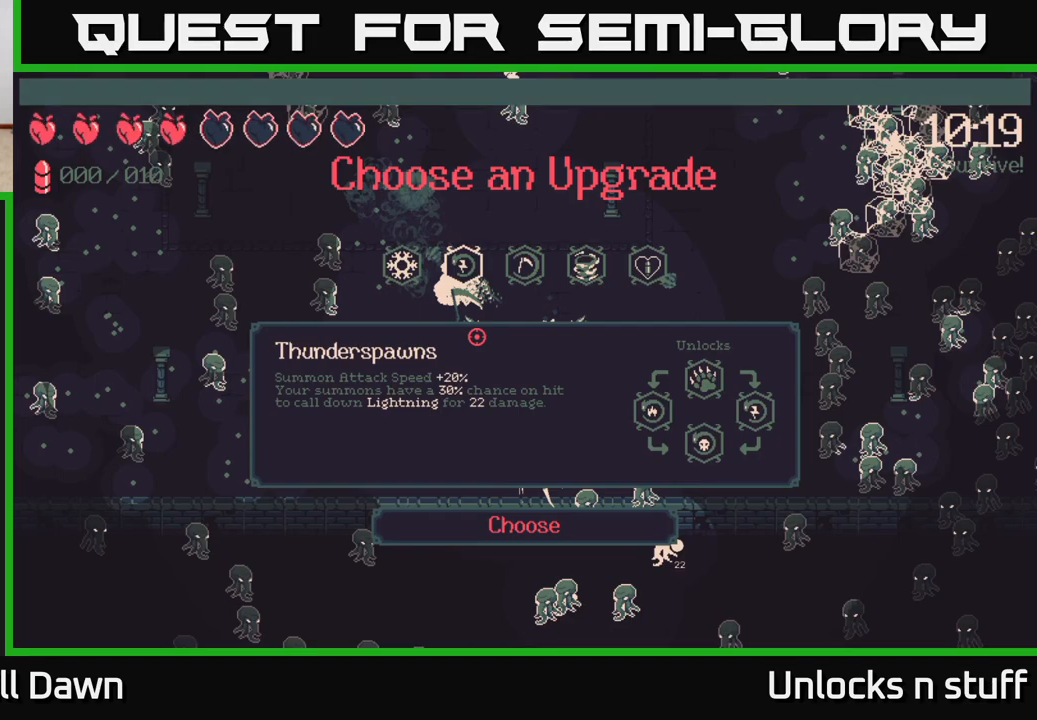
{"buttons": [], "left_stick": "center", "right_stick": "center", "events": []}
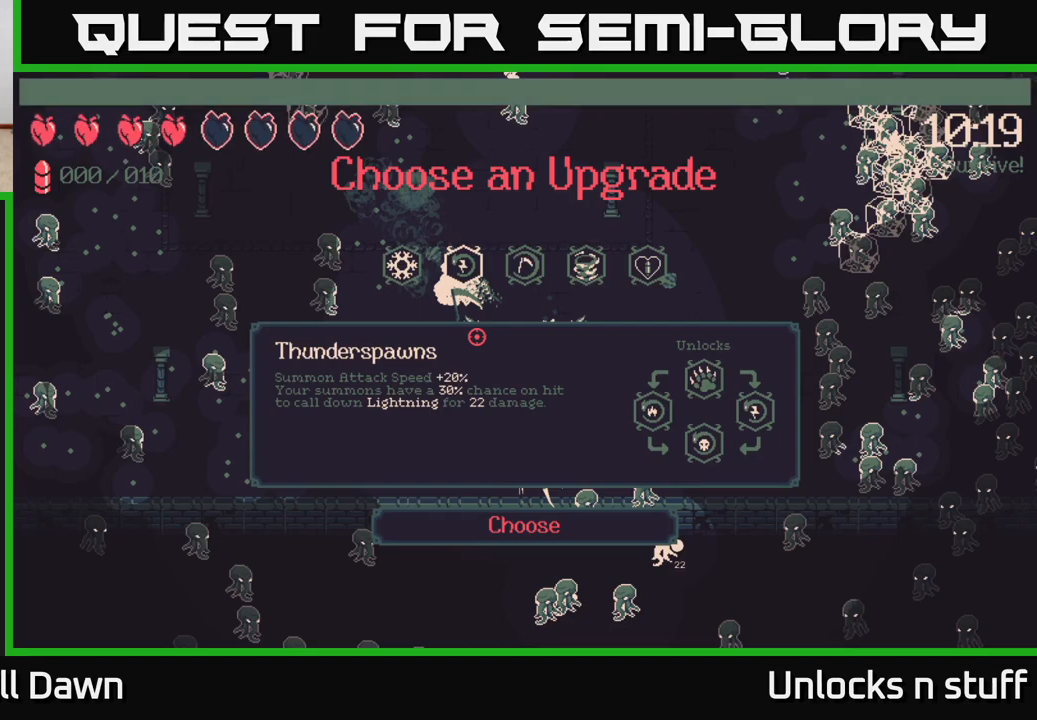
{"buttons": [], "left_stick": "center", "right_stick": "center", "events": []}
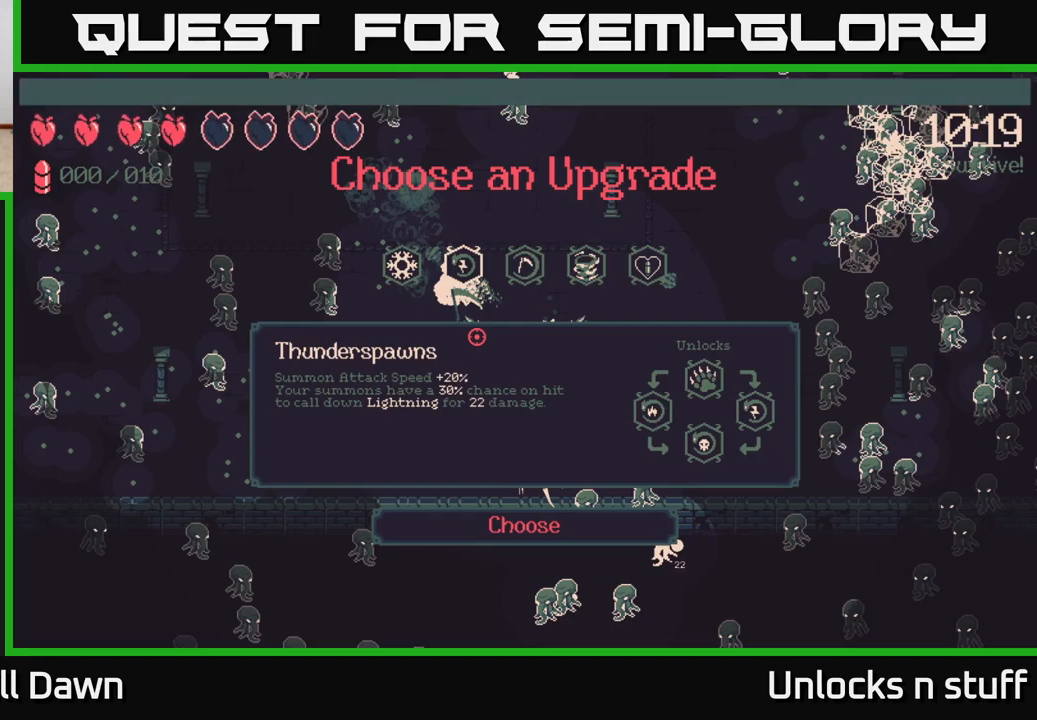
{"buttons": [], "left_stick": "center", "right_stick": "center", "events": [[300, "DPAD_RIGHT", "down"], [450, "DPAD_RIGHT", "up"]]}
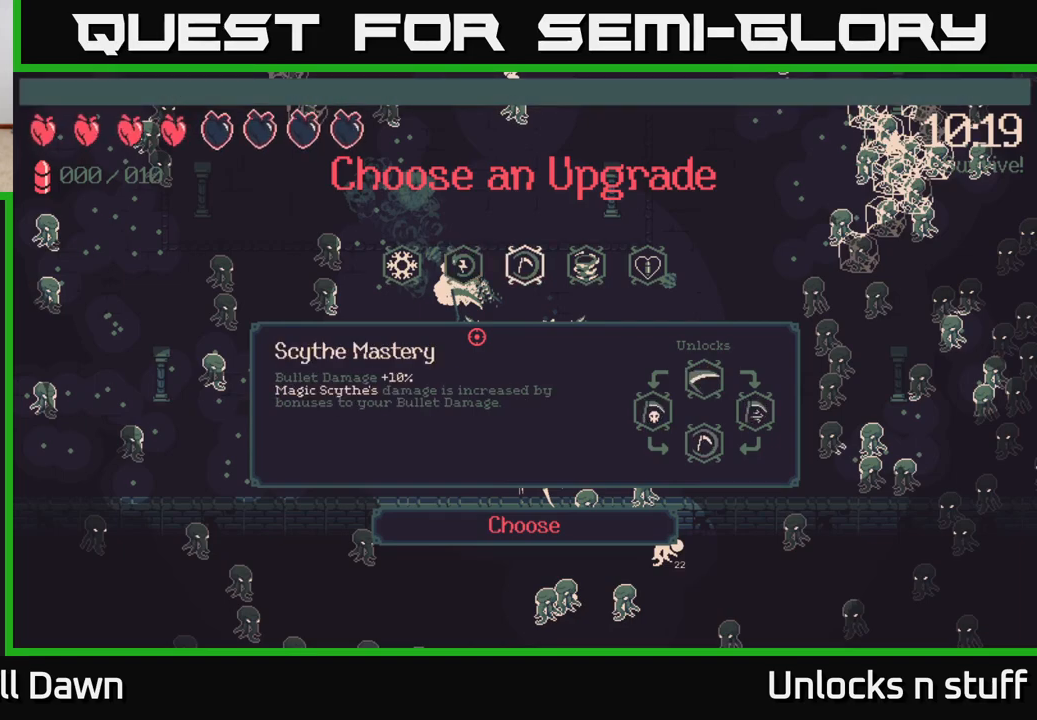
{"buttons": [], "left_stick": "center", "right_stick": "center", "events": [[83, "DPAD_LEFT", "down"], [200, "DPAD_LEFT", "up"], [333, "A", "down"], [400, "A", "up"]]}
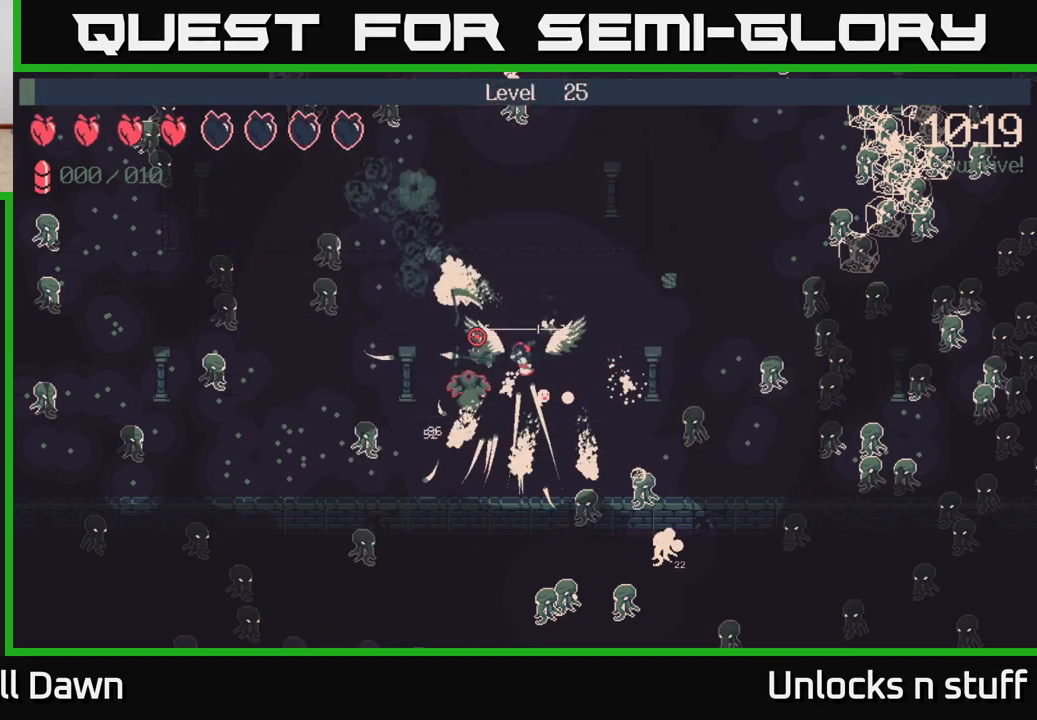
{"buttons": [], "left_stick": "up", "right_stick": "left", "events": [[167, "left_stick", "up"], [217, "right_stick", "left"]]}
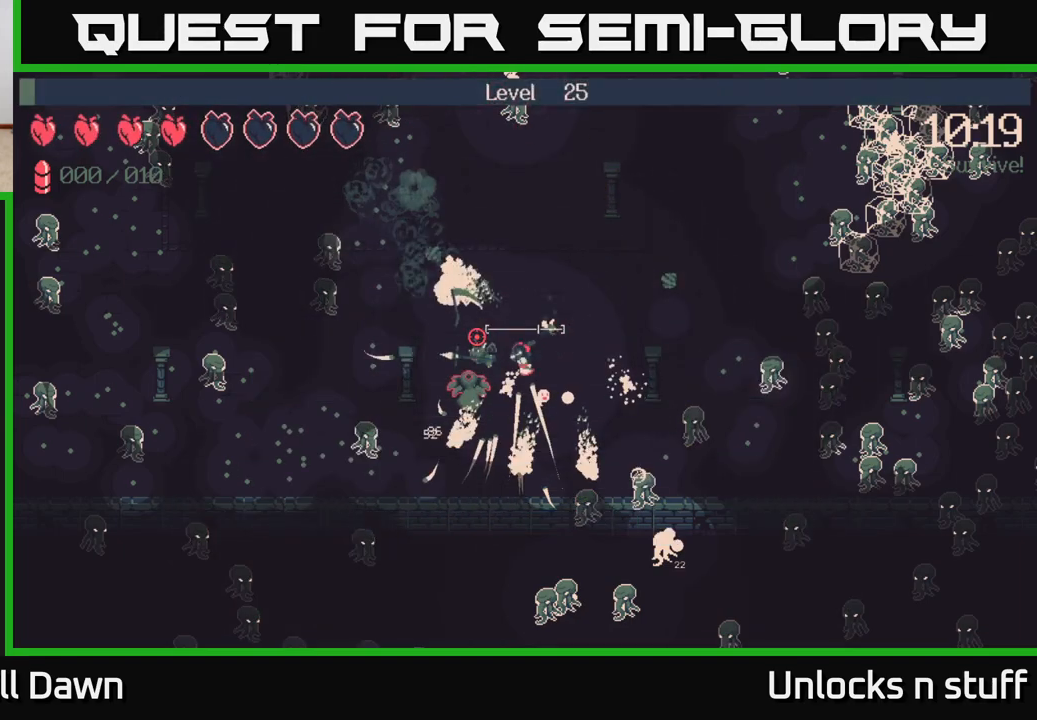
{"buttons": [], "left_stick": "up-left", "right_stick": "left", "events": [[67, "right_stick", "down-left"], [250, "right_stick", "left"], [450, "left_stick", "up-left"]]}
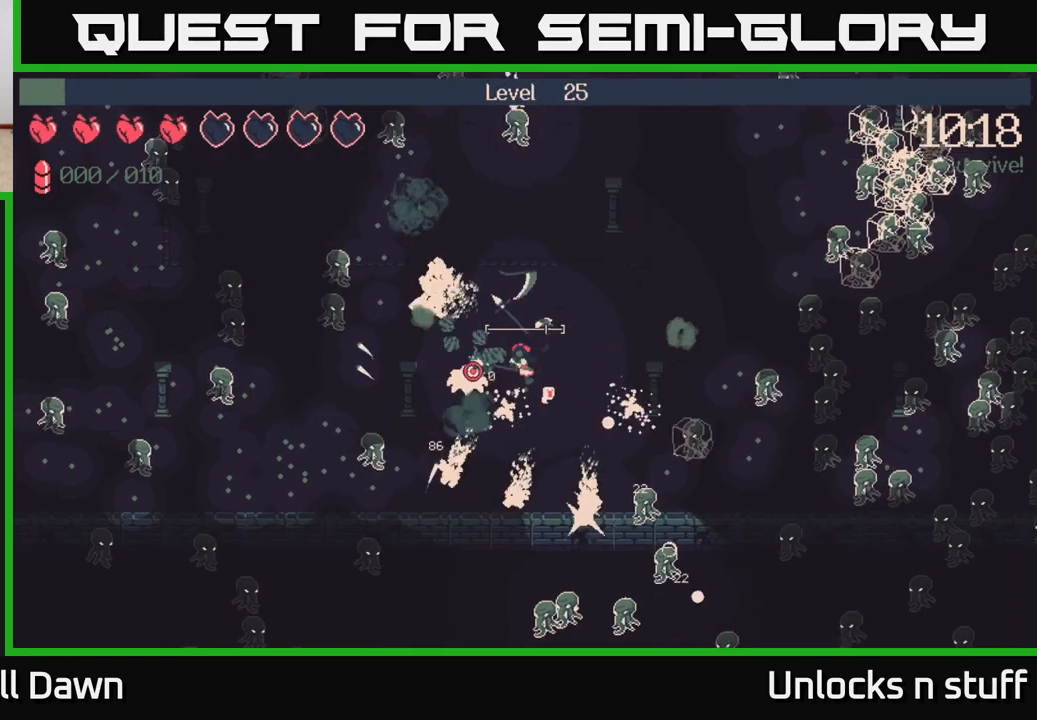
{"buttons": ["R2"], "left_stick": "up-left", "right_stick": "left", "events": [[150, "left_stick", "up"], [383, "left_stick", "up-left"], [433, "R2", "down"]]}
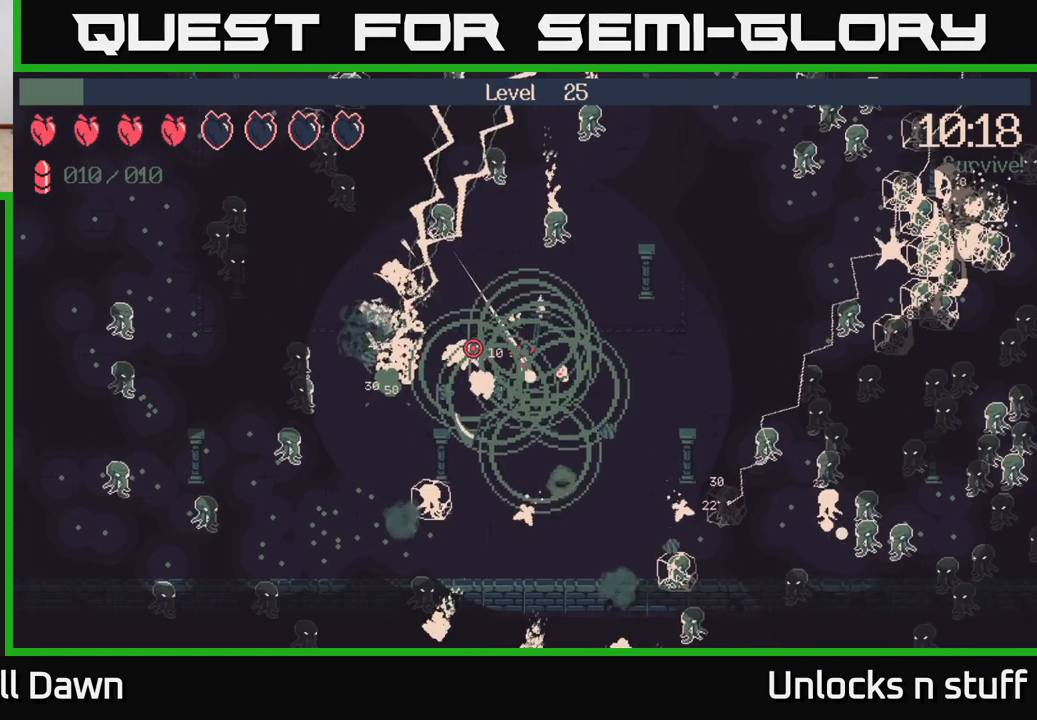
{"buttons": ["R2"], "left_stick": "down-left", "right_stick": "up-left", "events": [[133, "left_stick", "left"], [200, "right_stick", "up-left"], [383, "left_stick", "down-left"]]}
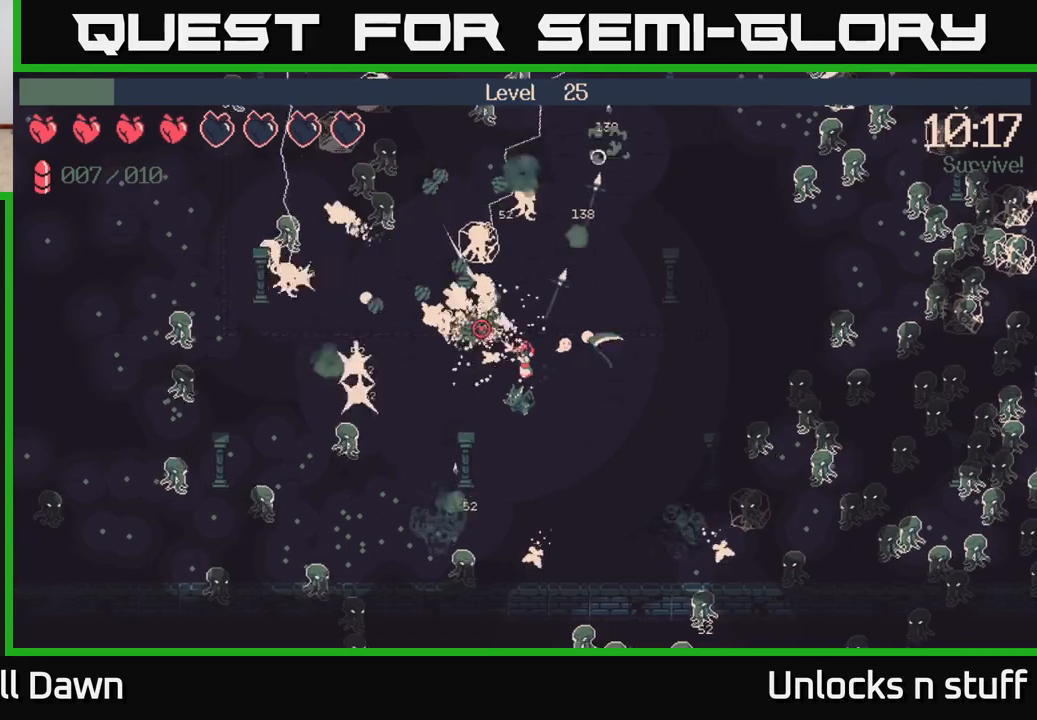
{"buttons": ["R2"], "left_stick": "down-left", "right_stick": "up-left", "events": []}
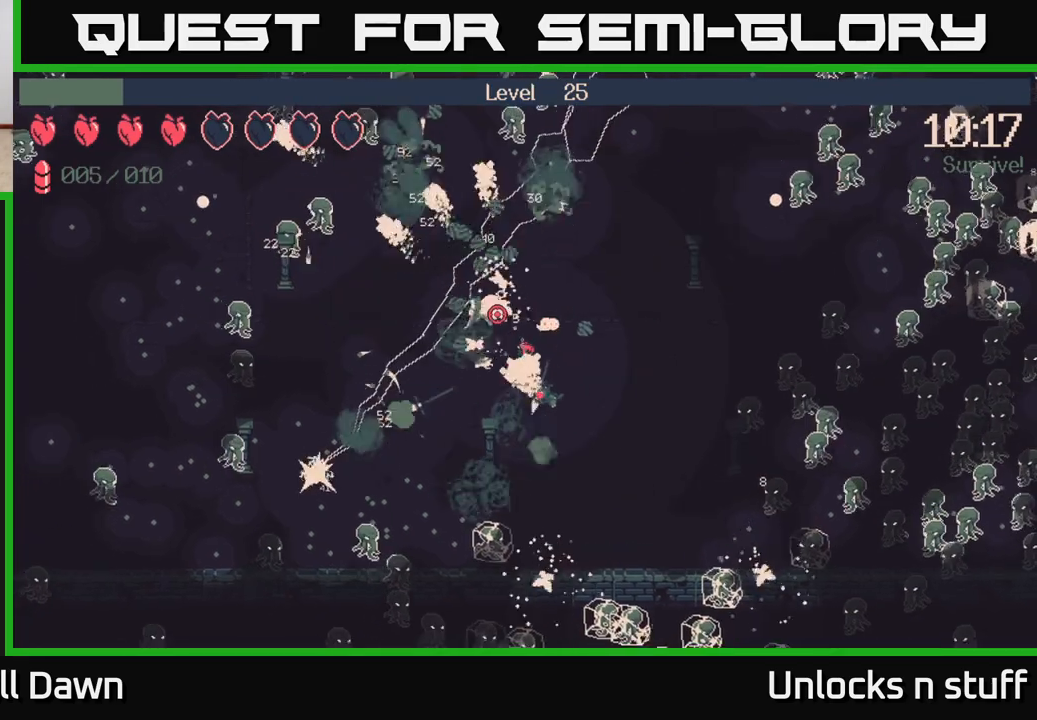
{"buttons": ["R2"], "left_stick": "down-left", "right_stick": "up", "events": [[200, "right_stick", "up"]]}
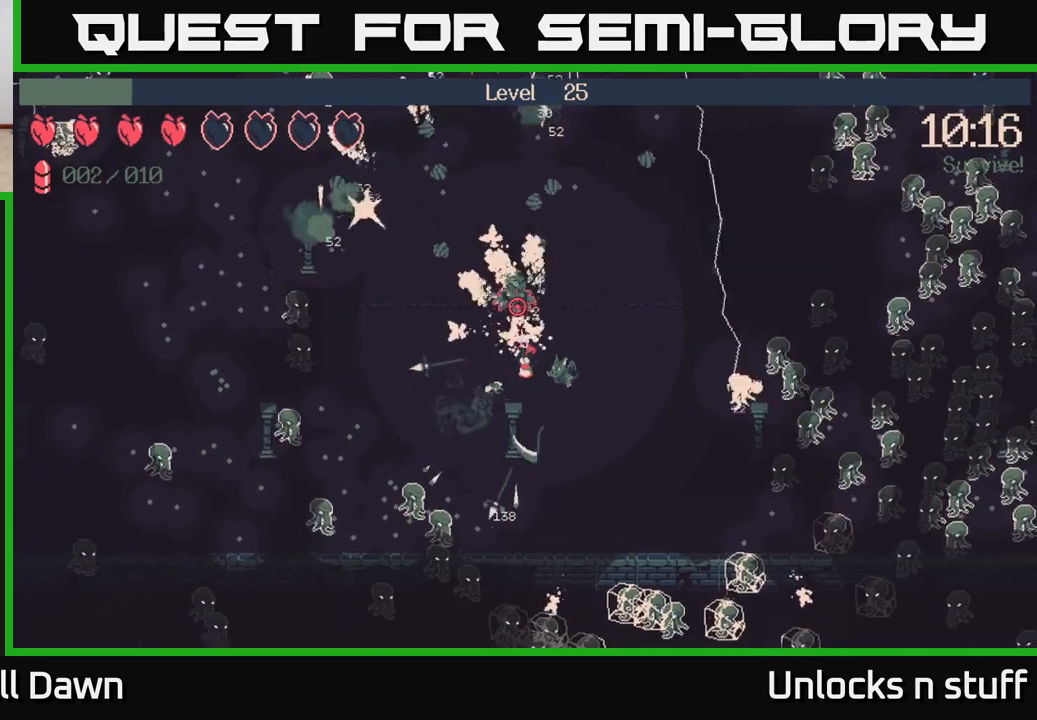
{"buttons": ["R2"], "left_stick": "down-left", "right_stick": "up-right", "events": [[283, "right_stick", "up-right"]]}
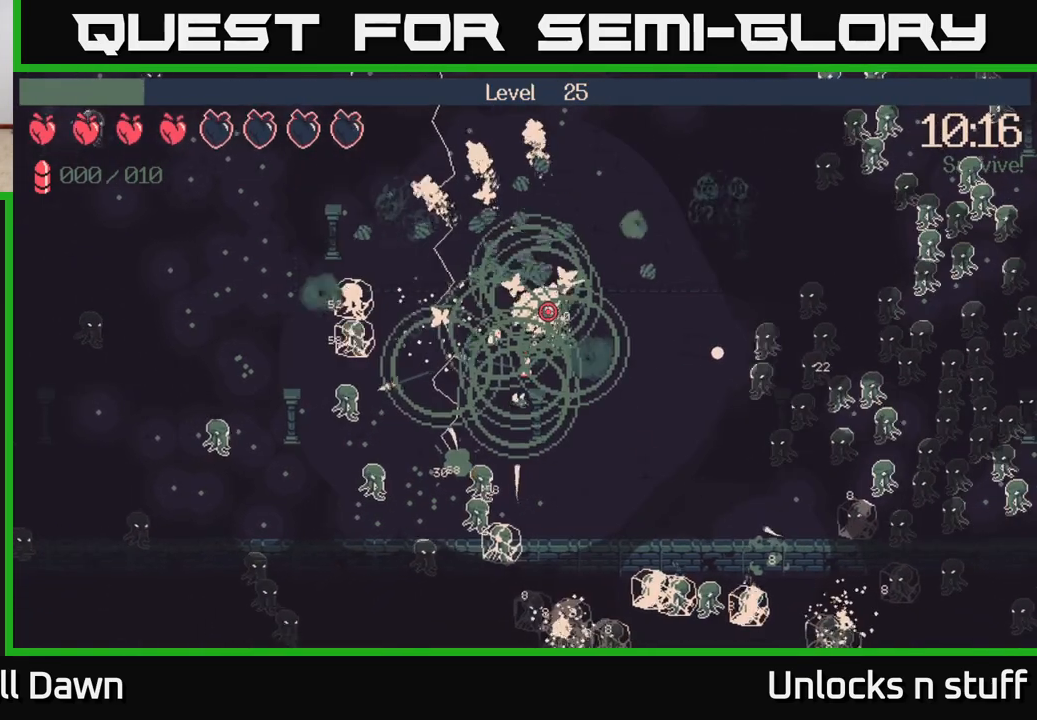
{"buttons": [], "left_stick": "down-left", "right_stick": "up-right", "events": [[200, "left_stick", "up-left"], [317, "R2", "up"], [433, "left_stick", "down-left"]]}
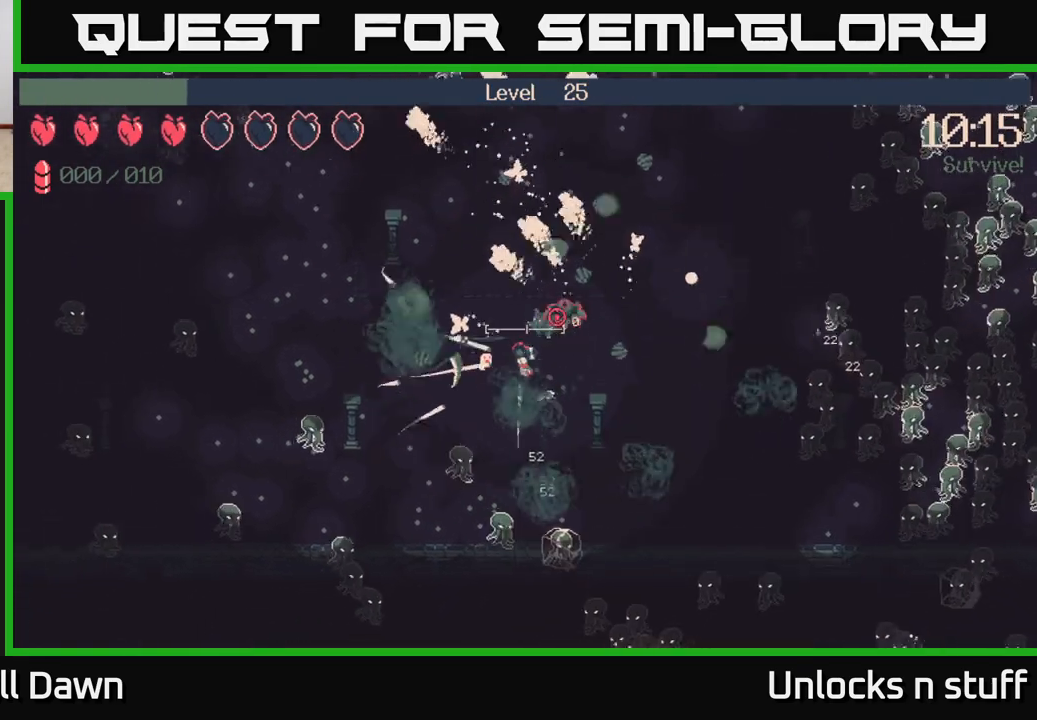
{"buttons": [], "left_stick": "down-right", "right_stick": "up-right", "events": [[33, "left_stick", "down"], [200, "left_stick", "right"], [267, "left_stick", "up-right"], [433, "left_stick", "down-right"]]}
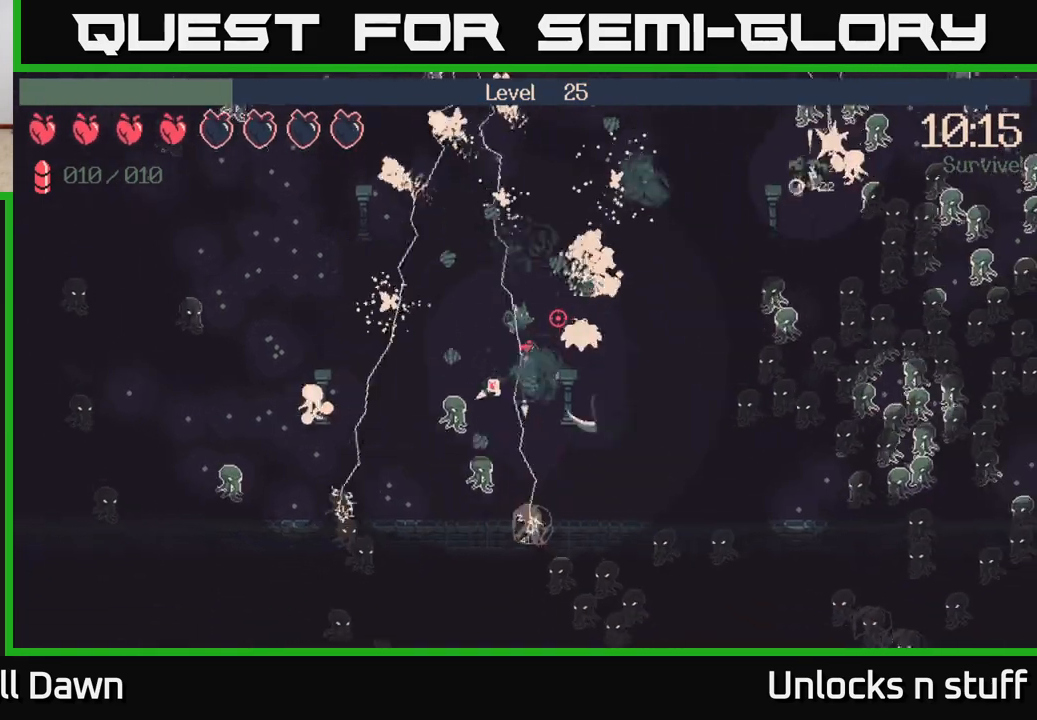
{"buttons": [], "left_stick": "down-left", "right_stick": "up-right", "events": [[17, "left_stick", "down"], [150, "left_stick", "down-right"], [400, "left_stick", "down-left"]]}
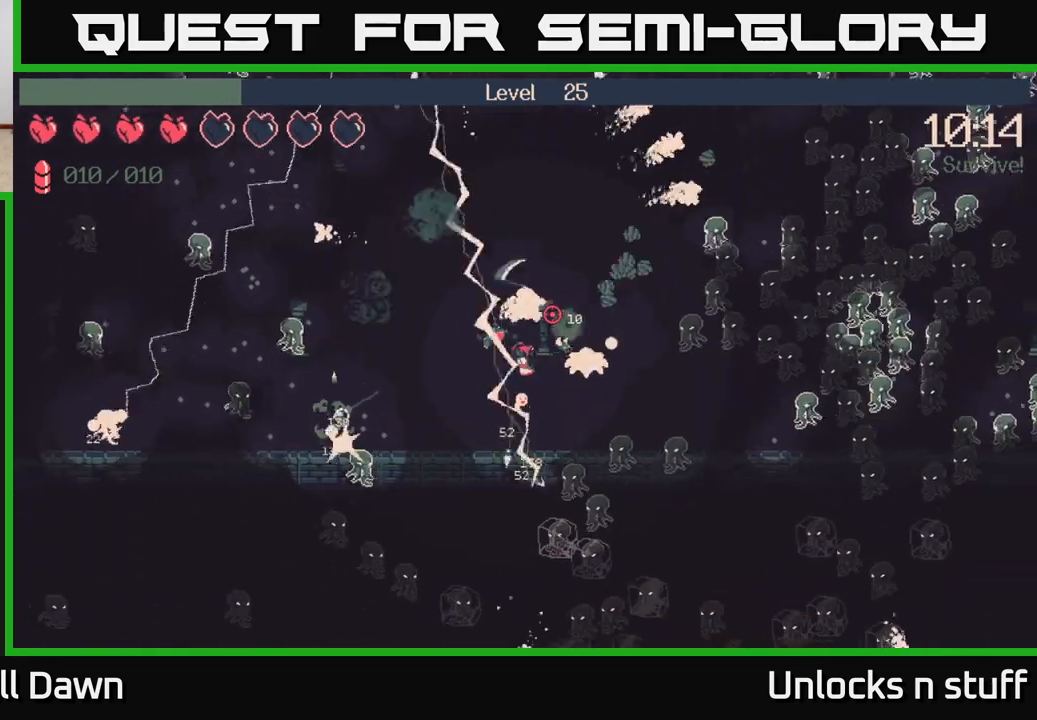
{"buttons": [], "left_stick": "up-left", "right_stick": "up-right", "events": [[200, "left_stick", "left"], [417, "left_stick", "up-left"]]}
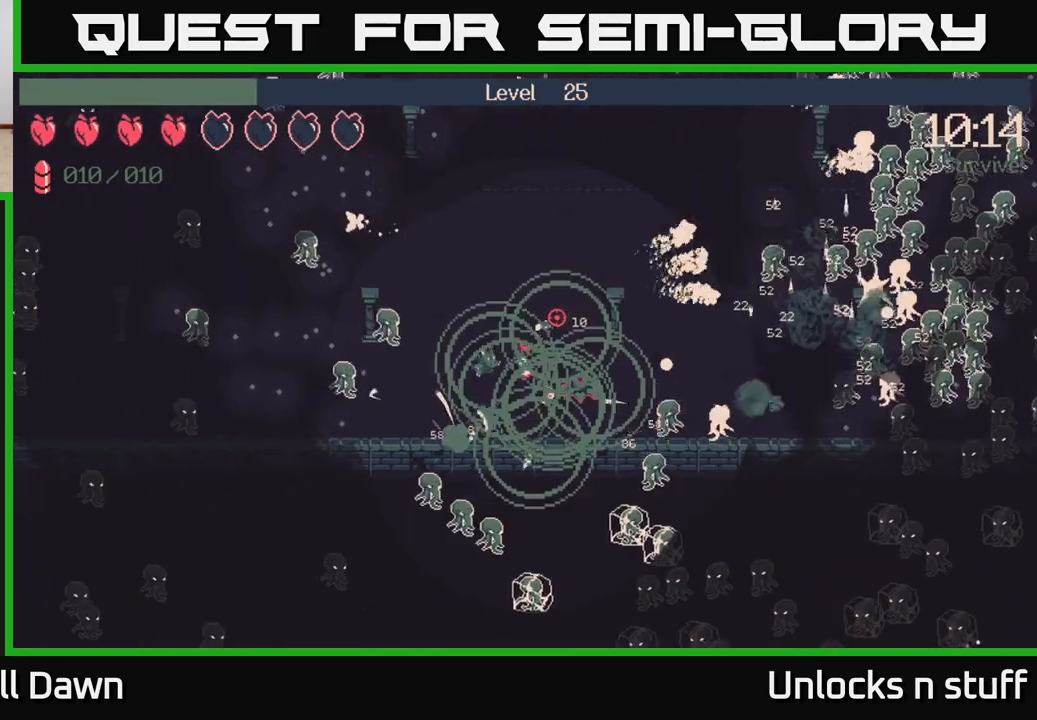
{"buttons": [], "left_stick": "up-left", "right_stick": "up-right", "events": []}
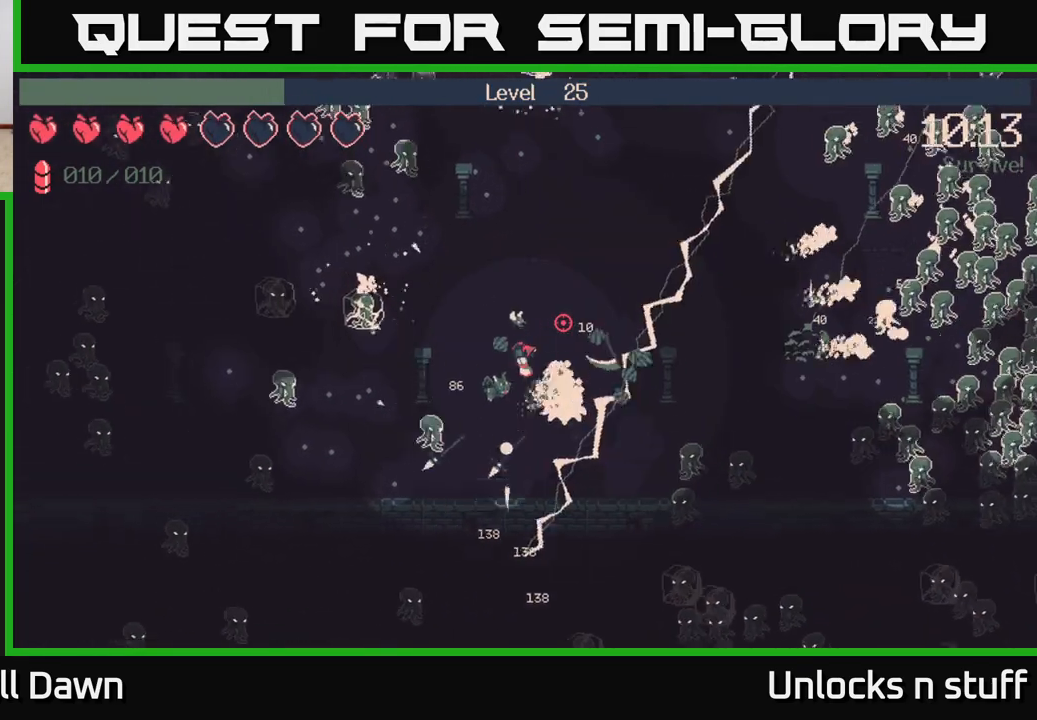
{"buttons": [], "left_stick": "up-left", "right_stick": "up-right", "events": []}
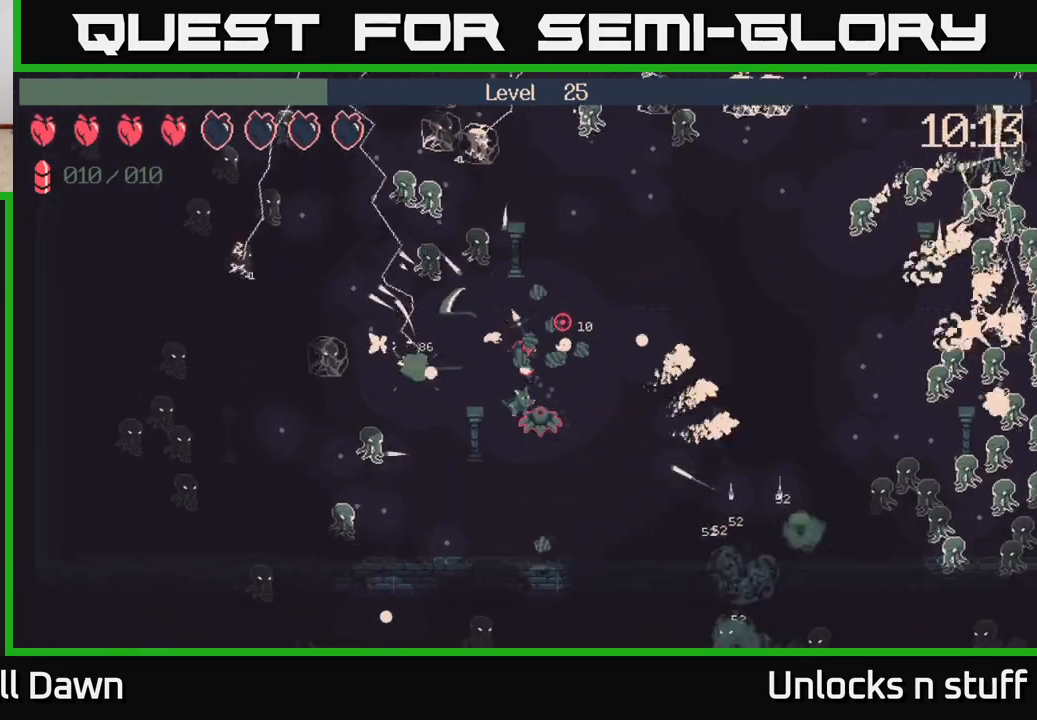
{"buttons": [], "left_stick": "up-right", "right_stick": "up-right", "events": [[183, "left_stick", "up-right"]]}